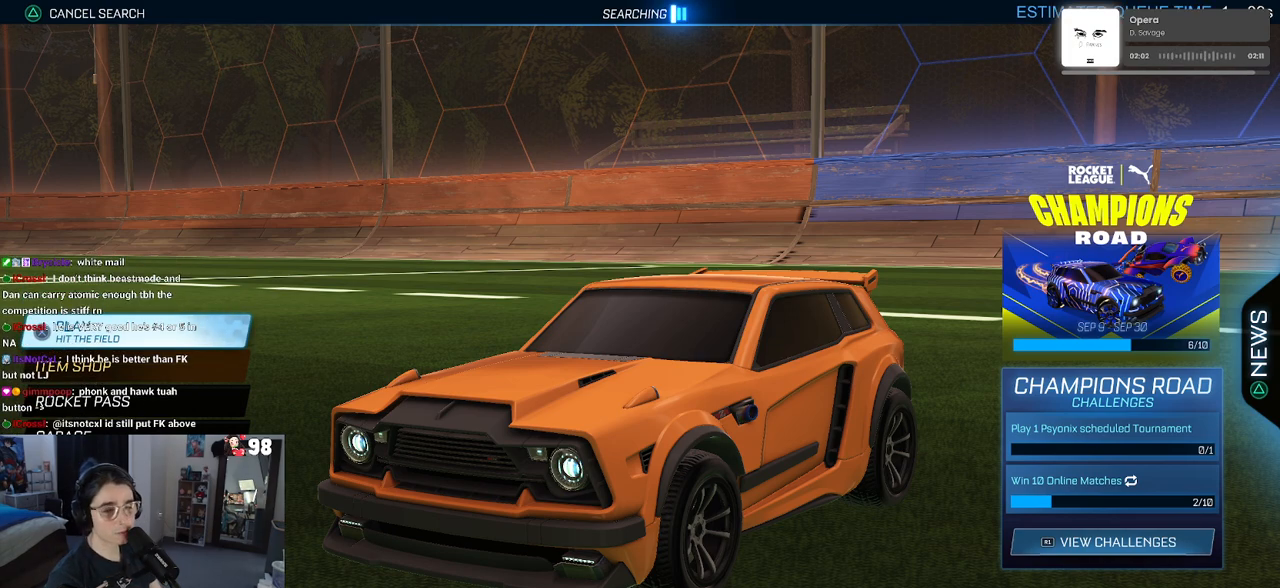
Gameplay with a controller (PlayStation layout); each line is a JSON object with the inputs held at the frame after it. "events" lists button and stick changes between this image and that frame as [ms after this image, input, new state], when the widget could be followed in between.
{"buttons": ["CROSS"], "left_stick": "center", "right_stick": "center", "events": [[467, "CROSS", "down"]]}
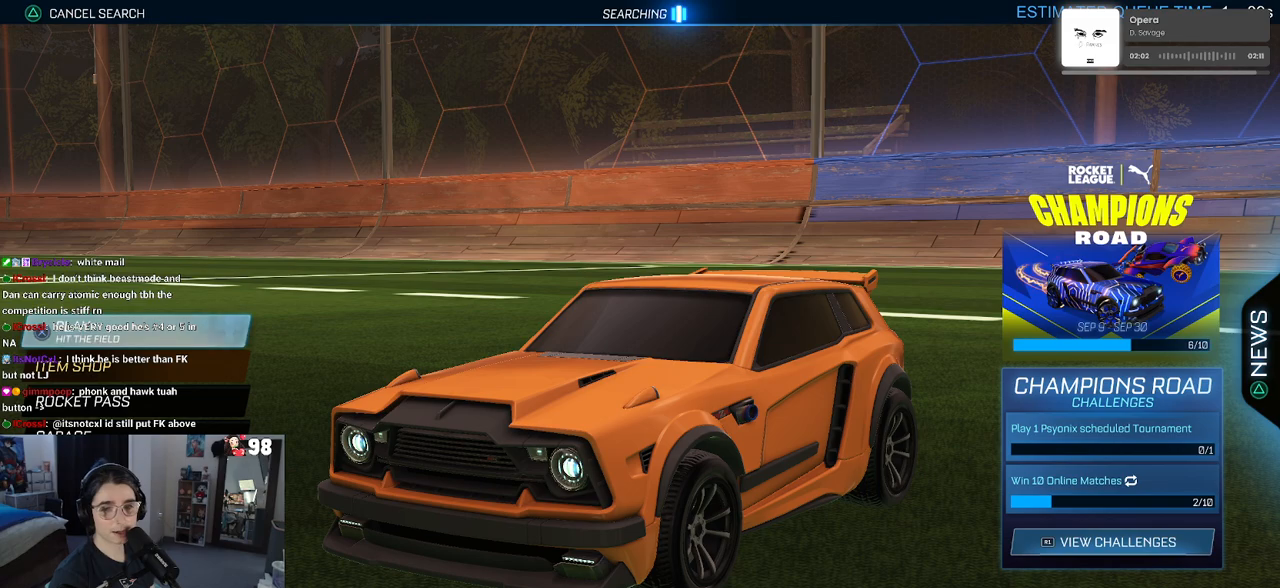
{"buttons": [], "left_stick": "center", "right_stick": "center", "events": [[83, "CROSS", "up"], [333, "DPAD_DOWN", "down"], [450, "DPAD_DOWN", "up"]]}
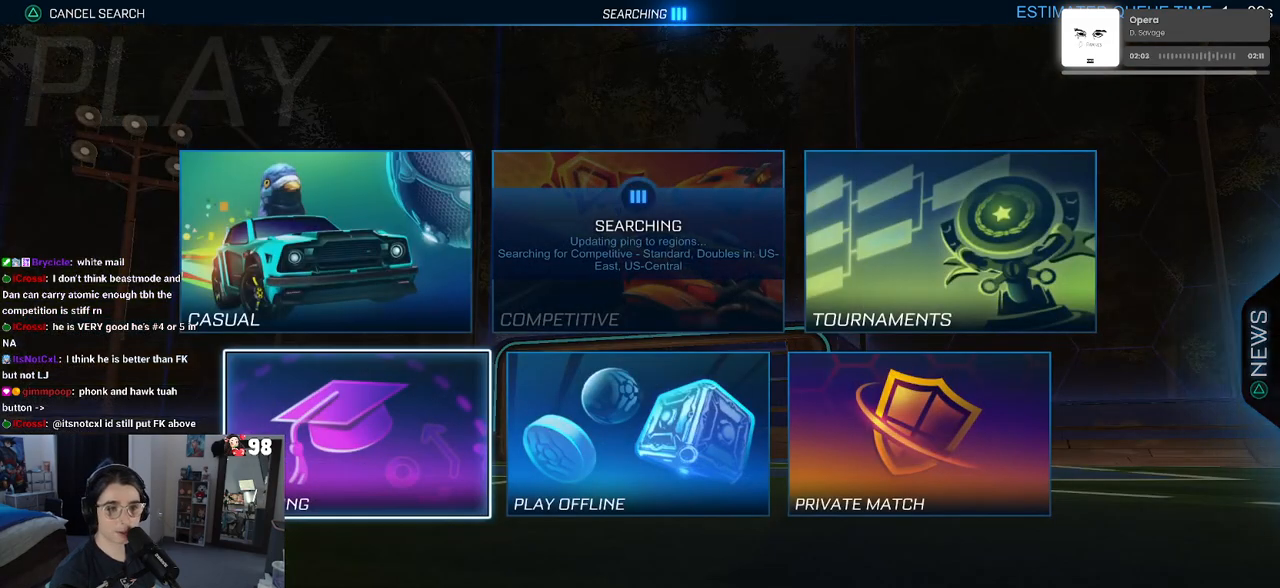
{"buttons": [], "left_stick": "center", "right_stick": "center", "events": [[250, "CROSS", "down"], [333, "CROSS", "up"]]}
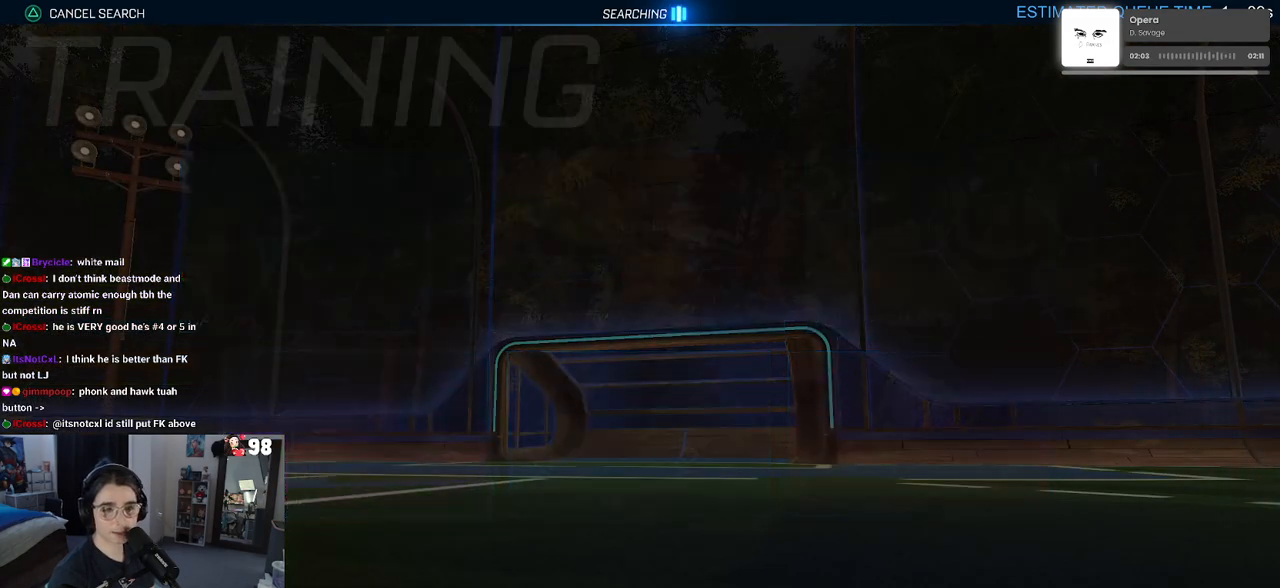
{"buttons": ["CROSS"], "left_stick": "center", "right_stick": "center", "events": [[433, "CROSS", "down"]]}
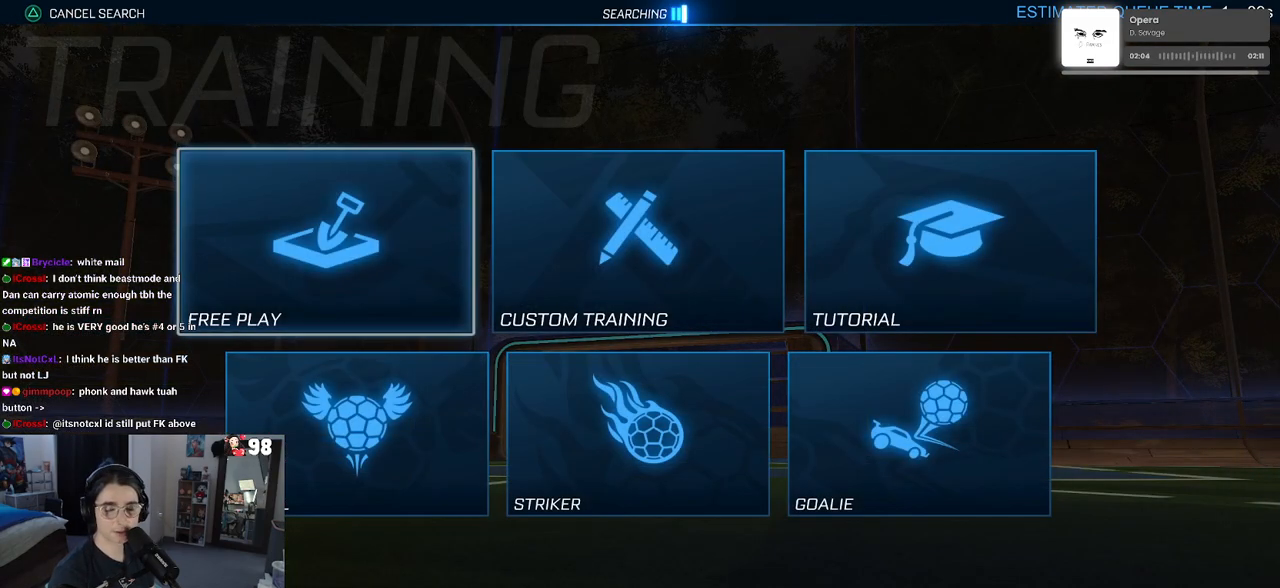
{"buttons": [], "left_stick": "center", "right_stick": "center", "events": [[33, "CROSS", "up"], [117, "CROSS", "down"], [233, "CROSS", "up"]]}
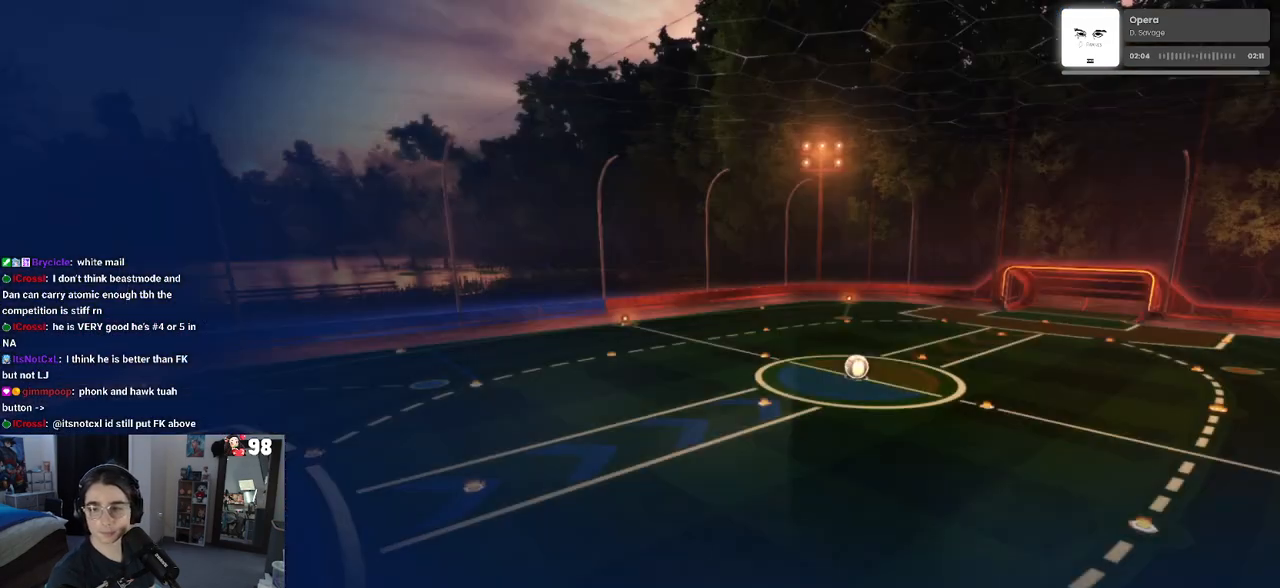
{"buttons": [], "left_stick": "center", "right_stick": "center", "events": []}
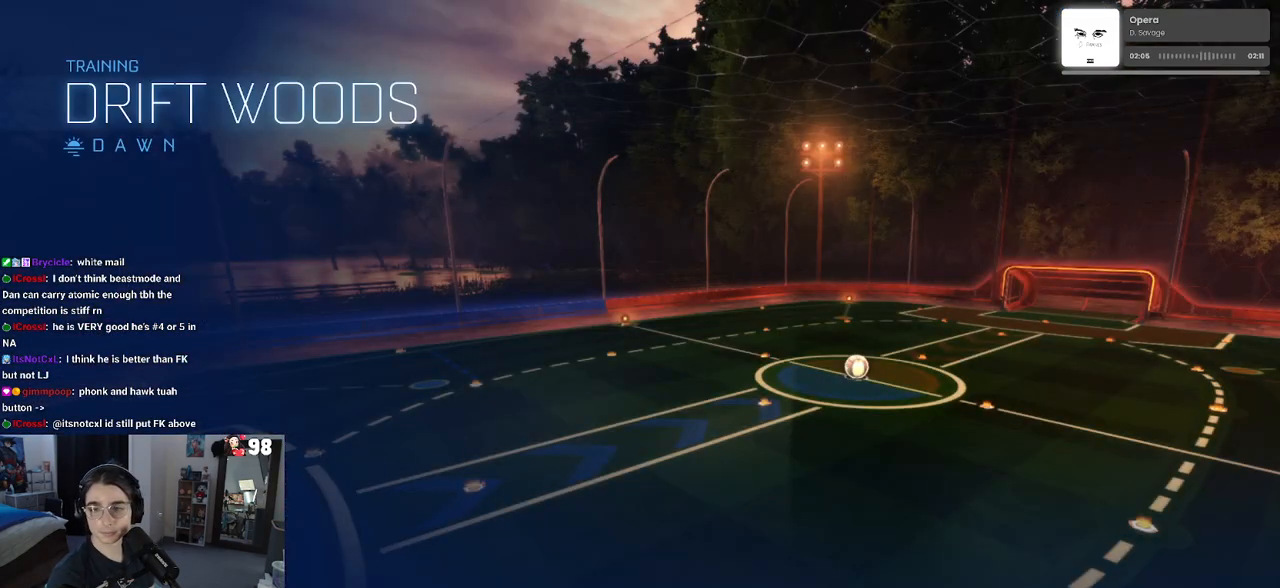
{"buttons": [], "left_stick": "center", "right_stick": "center", "events": []}
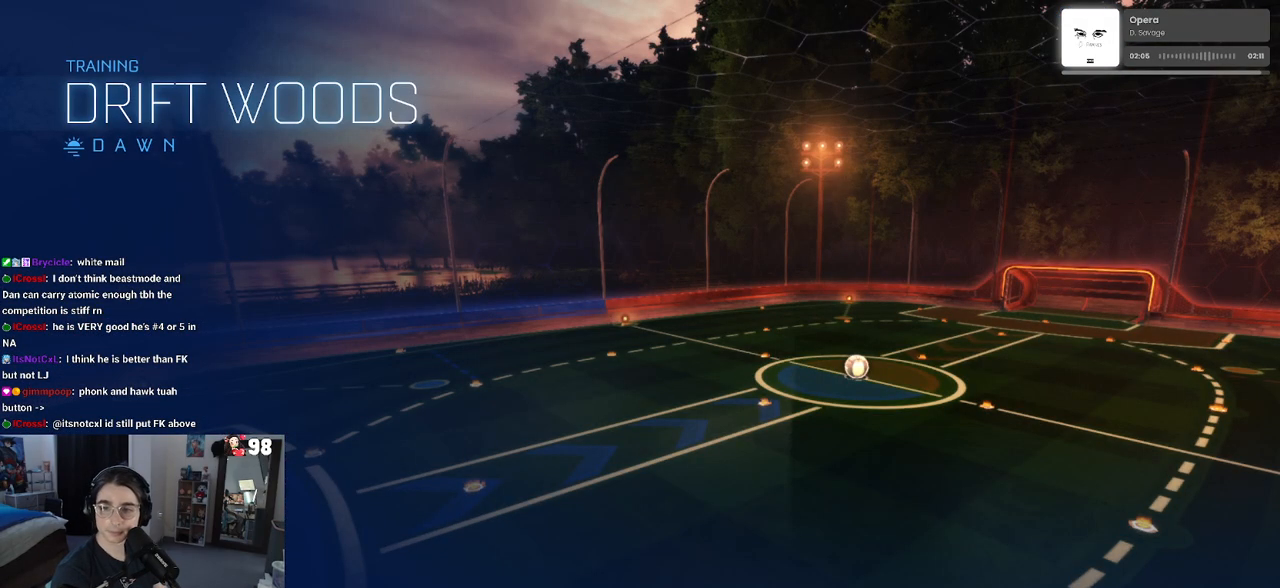
{"buttons": [], "left_stick": "center", "right_stick": "center", "events": []}
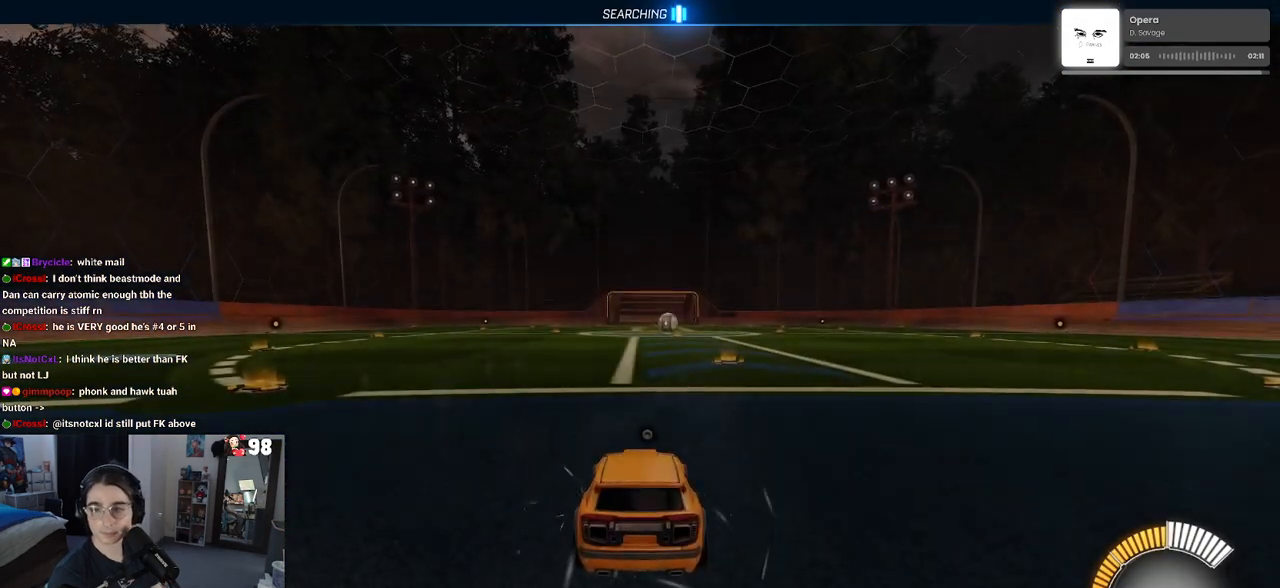
{"buttons": [], "left_stick": "center", "right_stick": "center", "events": []}
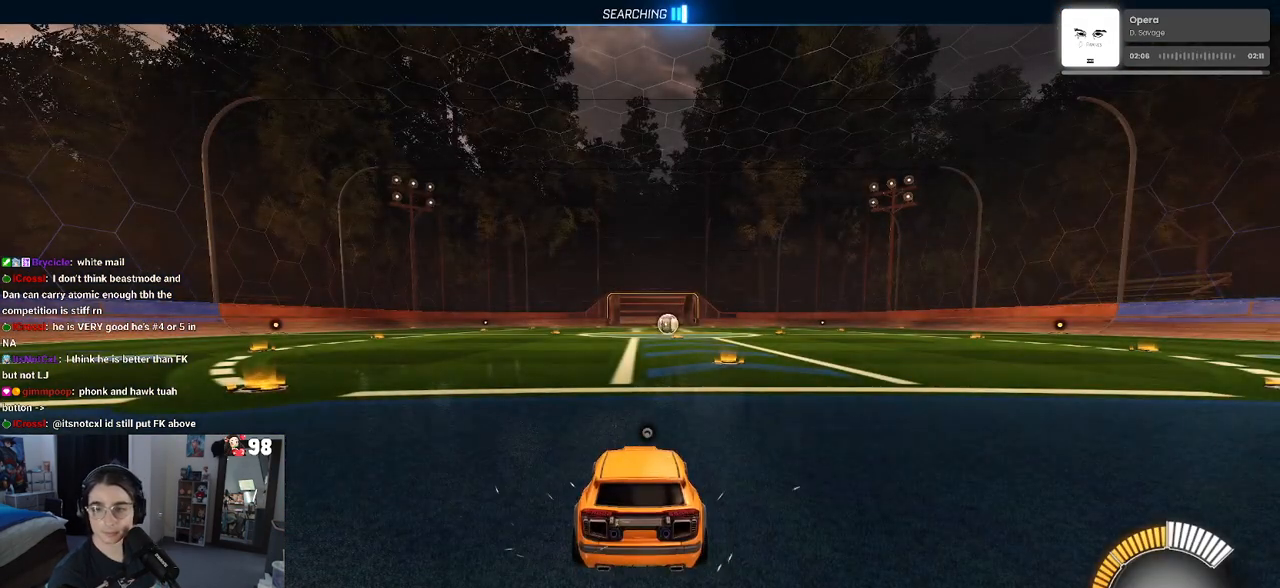
{"buttons": ["R2"], "left_stick": "center", "right_stick": "center", "events": [[200, "R2", "down"]]}
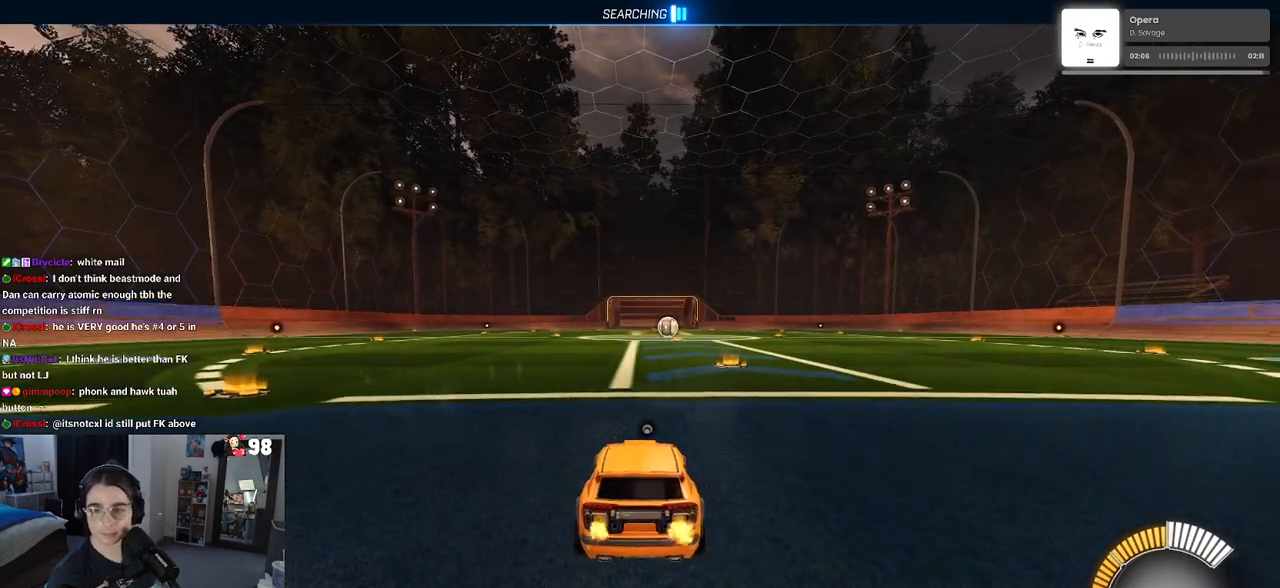
{"buttons": ["R2"], "left_stick": "left", "right_stick": "center", "events": [[233, "left_stick", "left"], [267, "TRIANGLE", "down"], [417, "TRIANGLE", "up"]]}
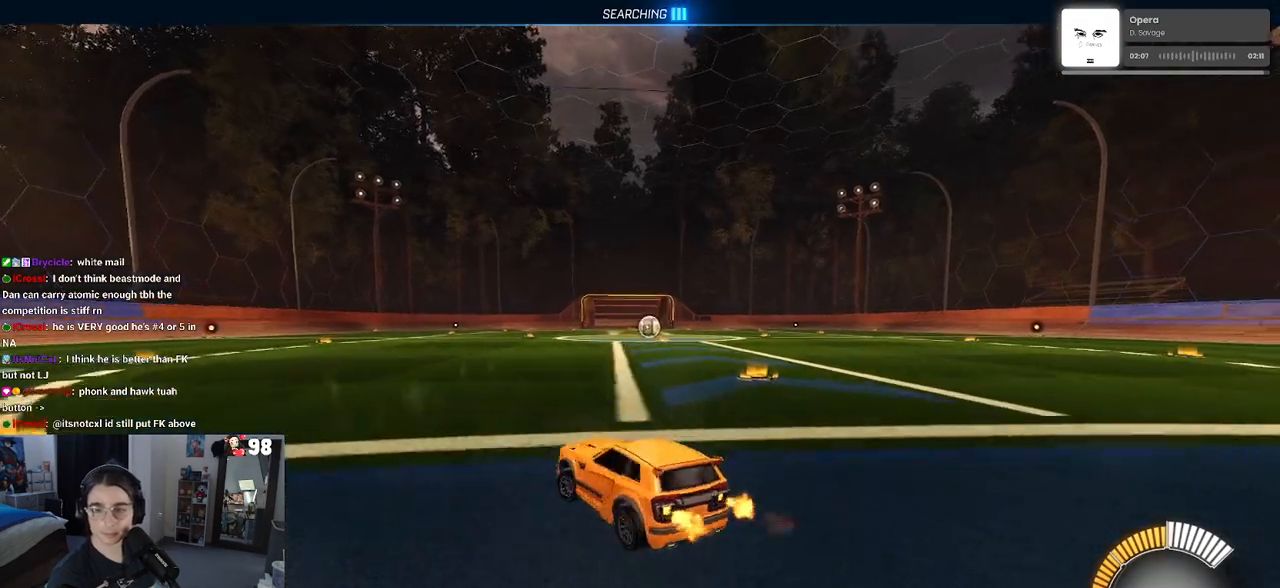
{"buttons": [], "left_stick": "center", "right_stick": "center", "events": [[50, "left_stick", "center"], [200, "R2", "up"], [333, "DPAD_UP", "down"], [400, "DPAD_UP", "up"]]}
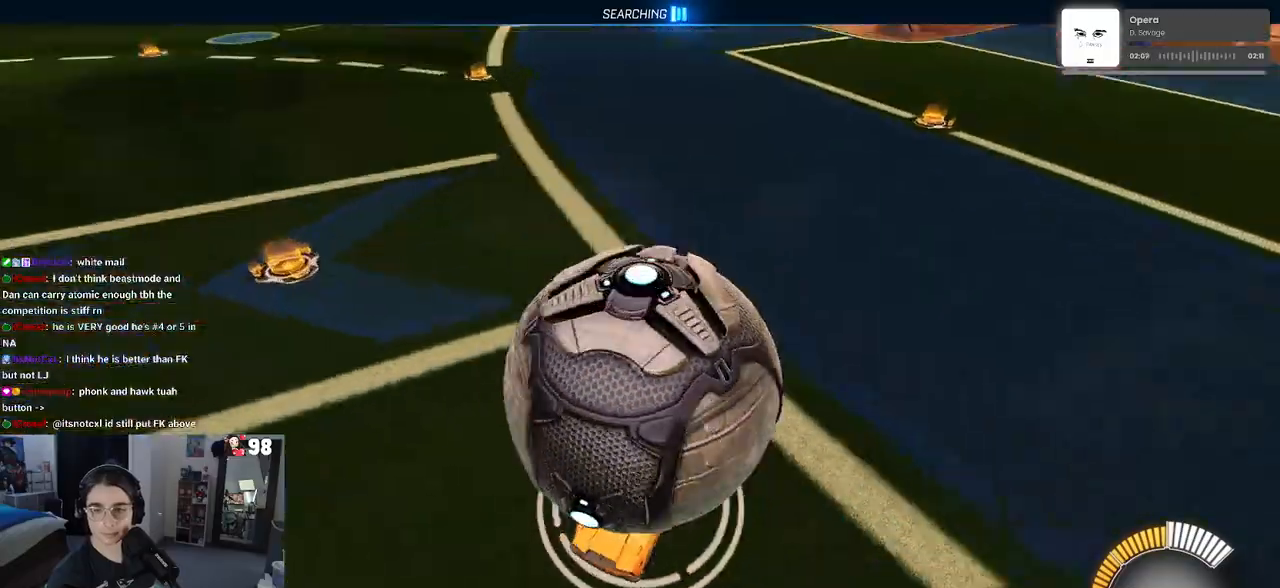
{"buttons": ["R2"], "left_stick": "center", "right_stick": "center", "events": [[167, "left_stick", "right"], [250, "R2", "down"], [300, "left_stick", "center"]]}
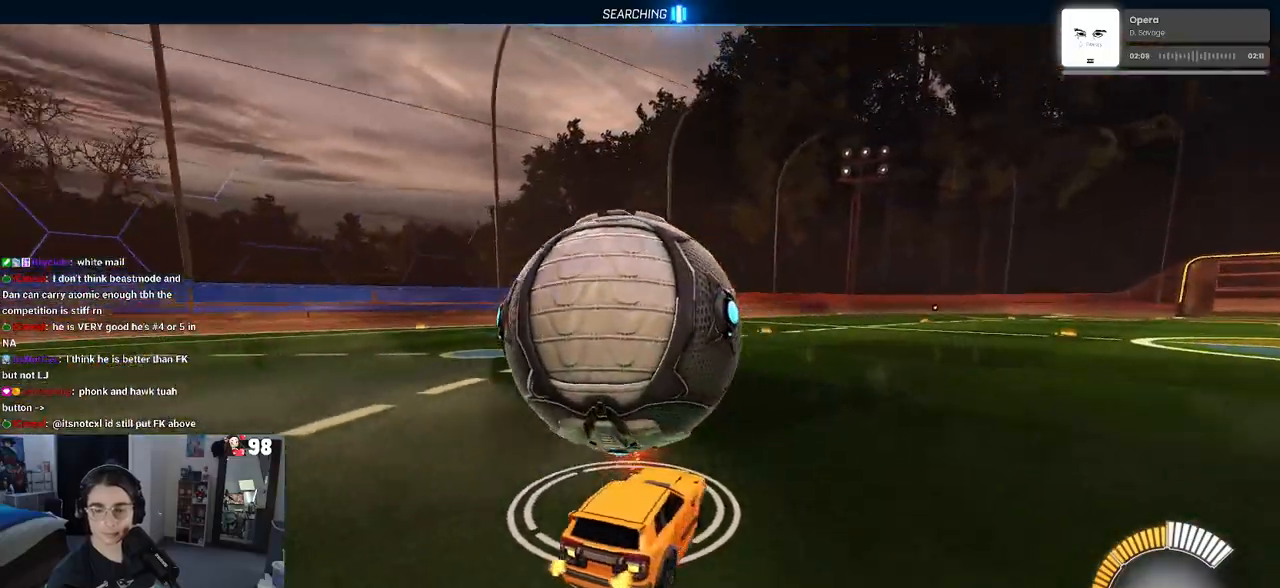
{"buttons": [], "left_stick": "left", "right_stick": "center", "events": [[117, "R2", "up"], [383, "left_stick", "left"]]}
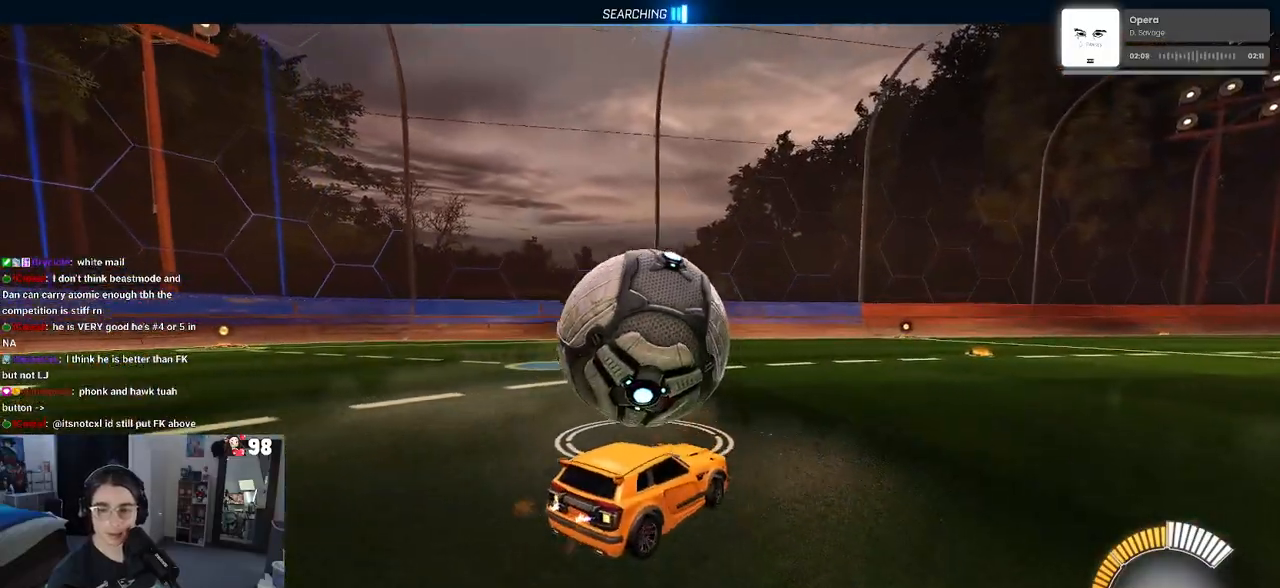
{"buttons": ["R2"], "left_stick": "center", "right_stick": "center", "events": [[100, "left_stick", "center"], [133, "R2", "down"]]}
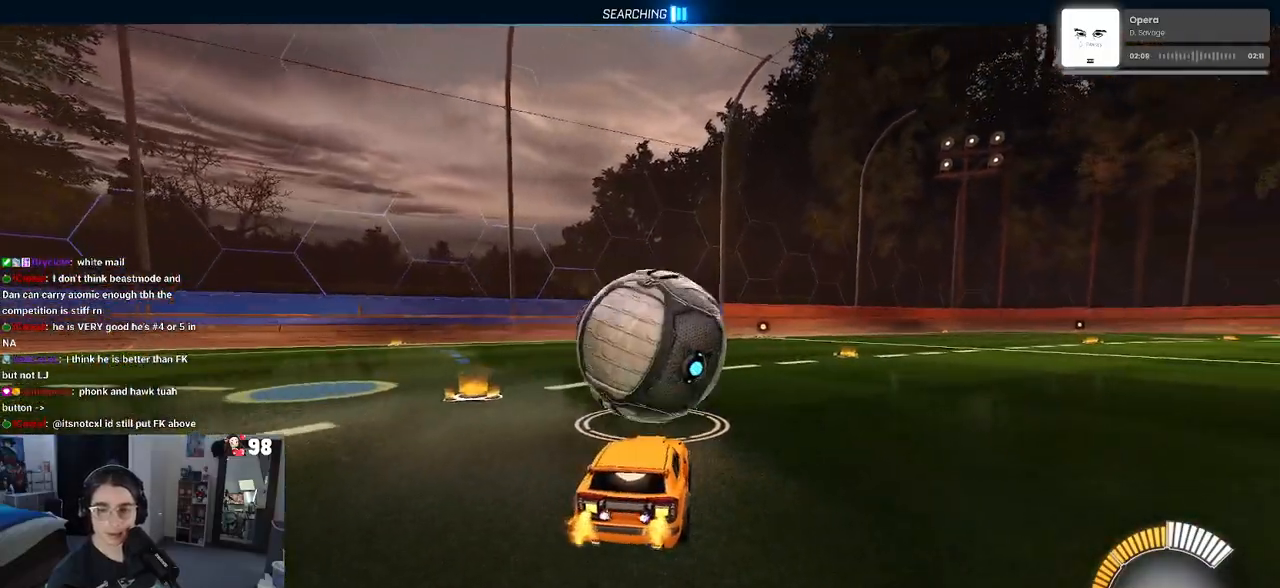
{"buttons": ["R2"], "left_stick": "center", "right_stick": "center", "events": [[67, "left_stick", "right"], [233, "left_stick", "center"]]}
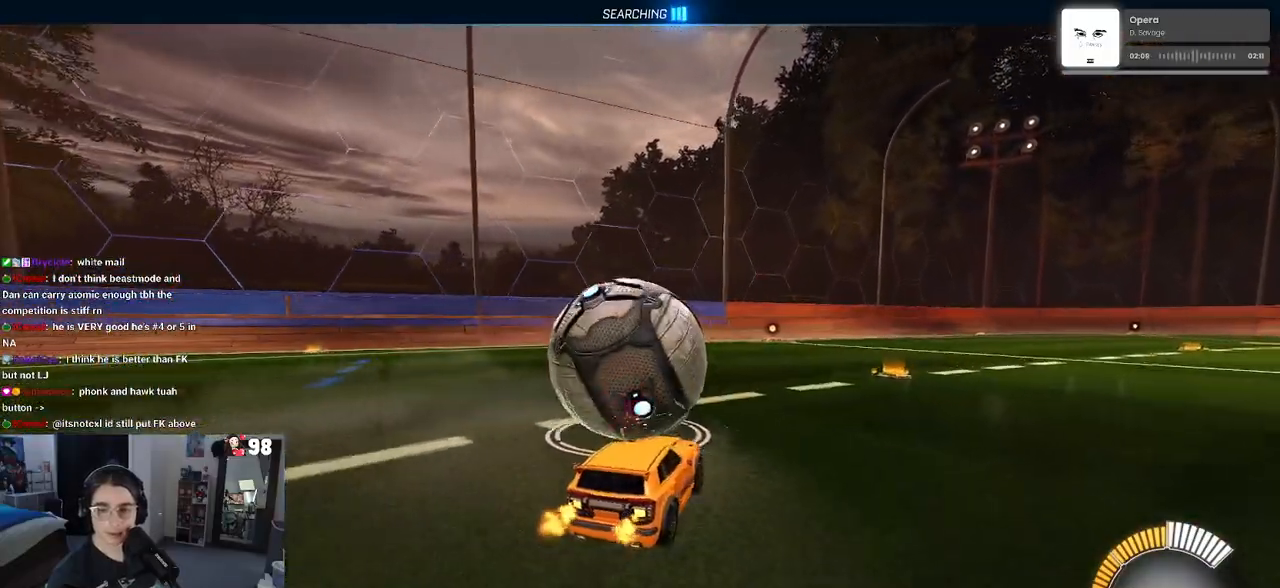
{"buttons": ["R2"], "left_stick": "right", "right_stick": "center", "events": [[33, "left_stick", "left"], [300, "left_stick", "center"], [400, "left_stick", "right"]]}
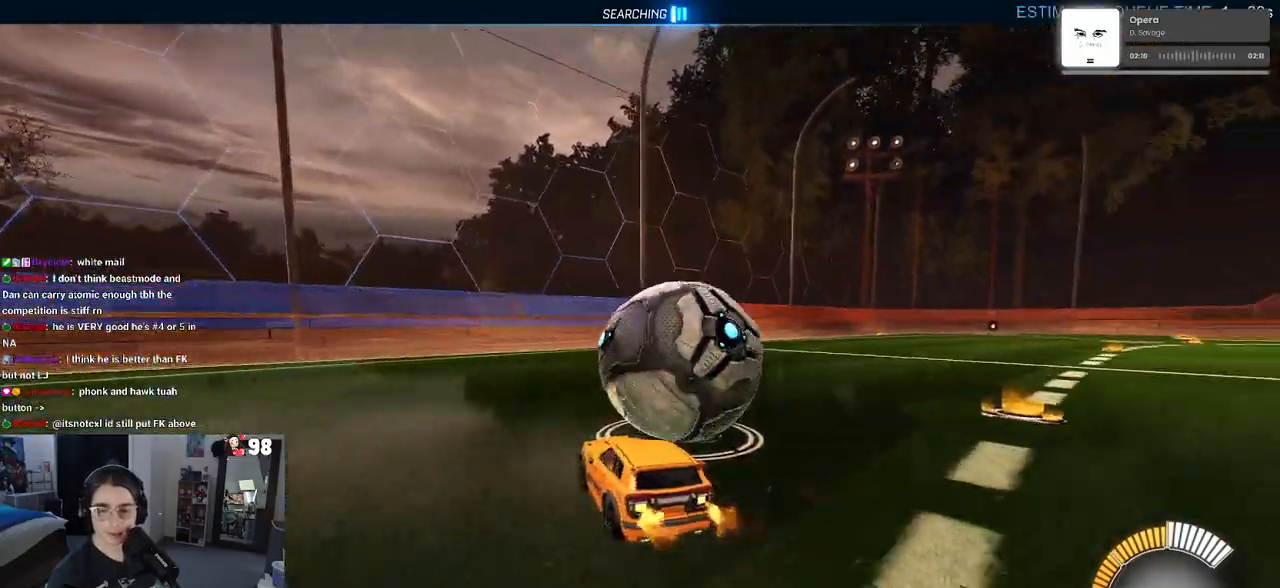
{"buttons": ["R2"], "left_stick": "right", "right_stick": "center", "events": []}
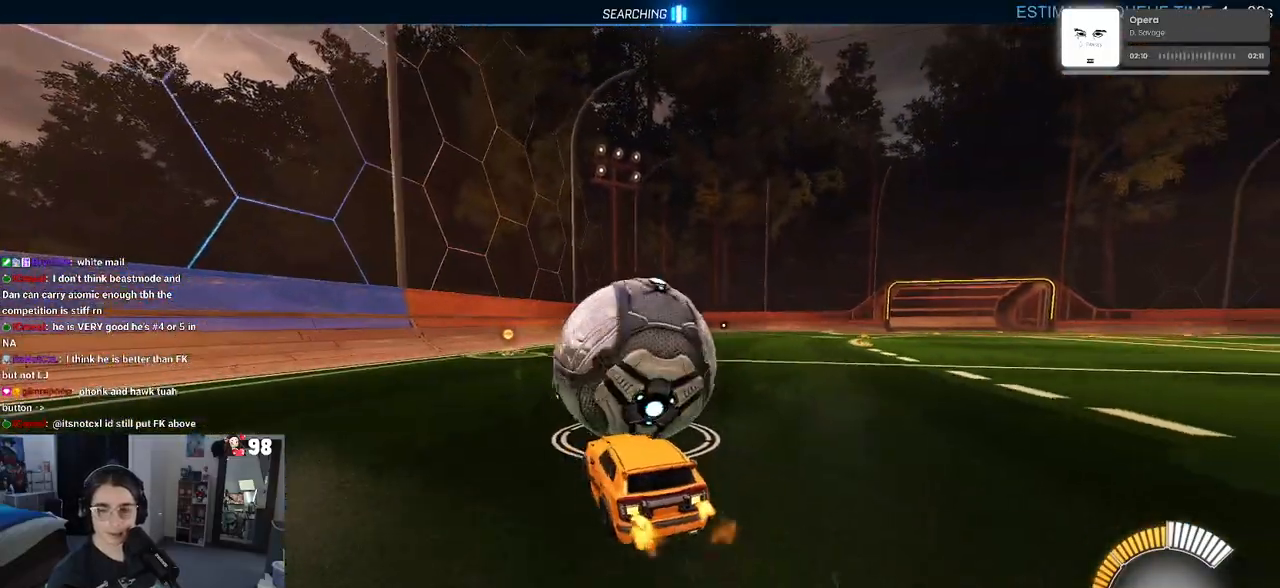
{"buttons": ["R2"], "left_stick": "left", "right_stick": "center", "events": [[67, "left_stick", "up-right"], [233, "left_stick", "center"], [283, "left_stick", "left"]]}
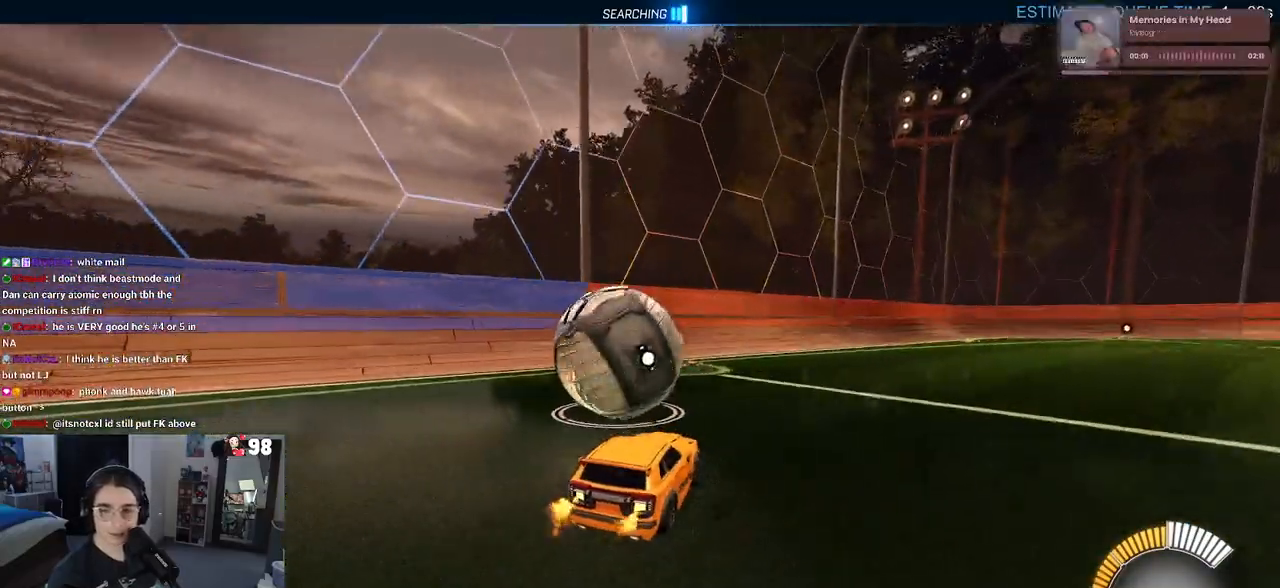
{"buttons": ["R2"], "left_stick": "center", "right_stick": "center", "events": [[33, "left_stick", "center"]]}
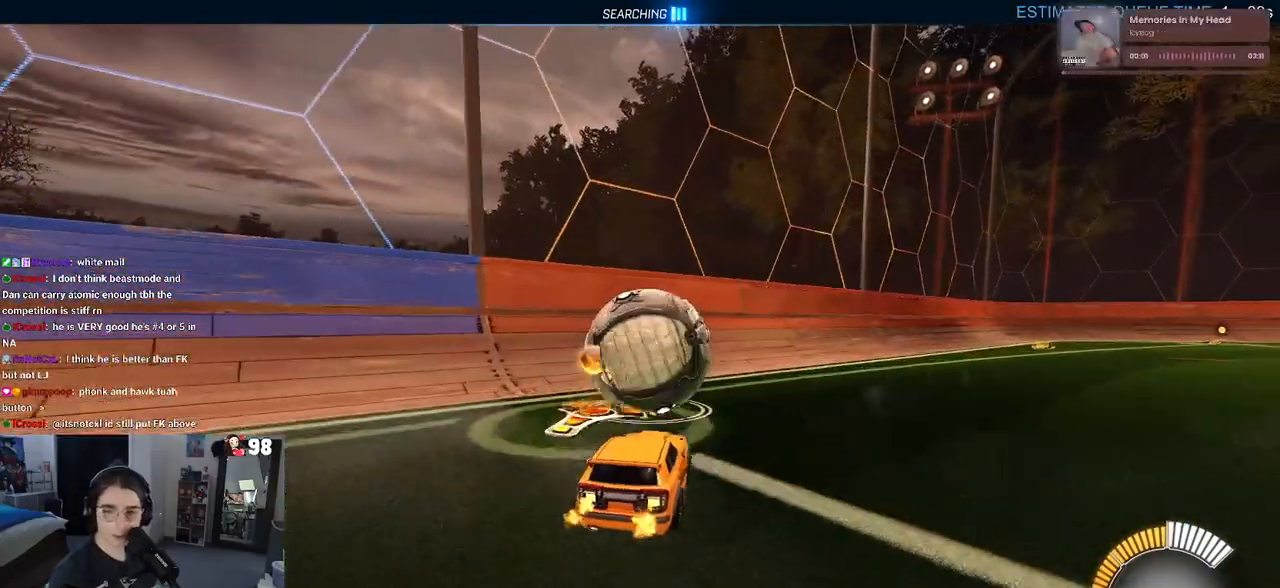
{"buttons": ["R2"], "left_stick": "left", "right_stick": "center", "events": [[133, "left_stick", "right"], [217, "left_stick", "center"], [400, "left_stick", "left"]]}
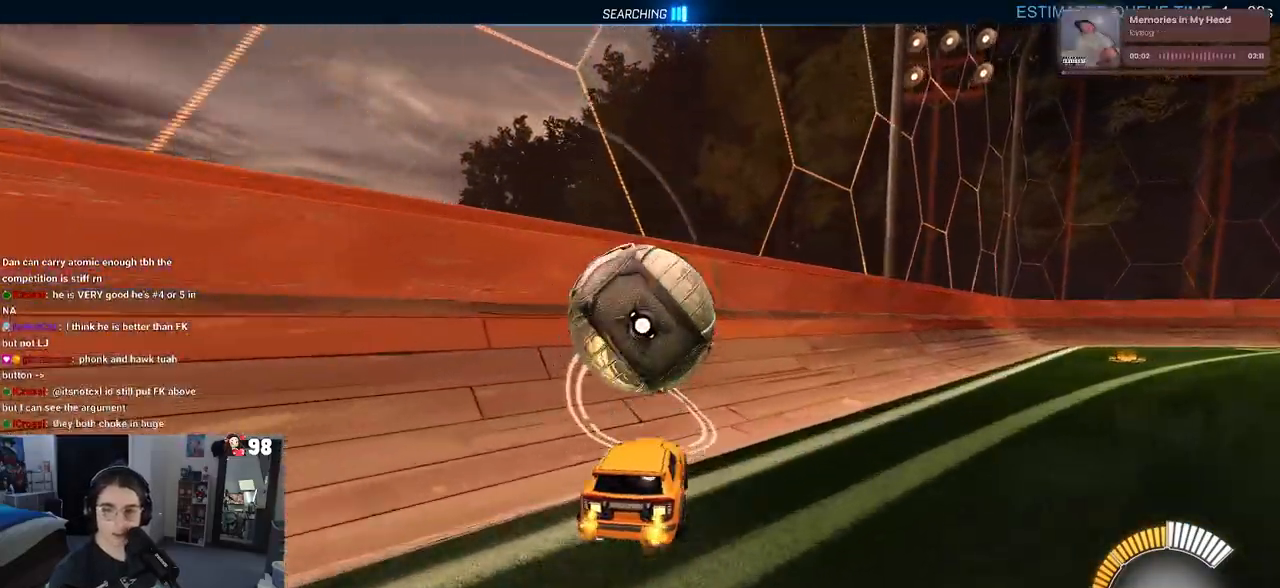
{"buttons": ["R2"], "left_stick": "right", "right_stick": "center", "events": [[117, "left_stick", "center"], [283, "left_stick", "right"]]}
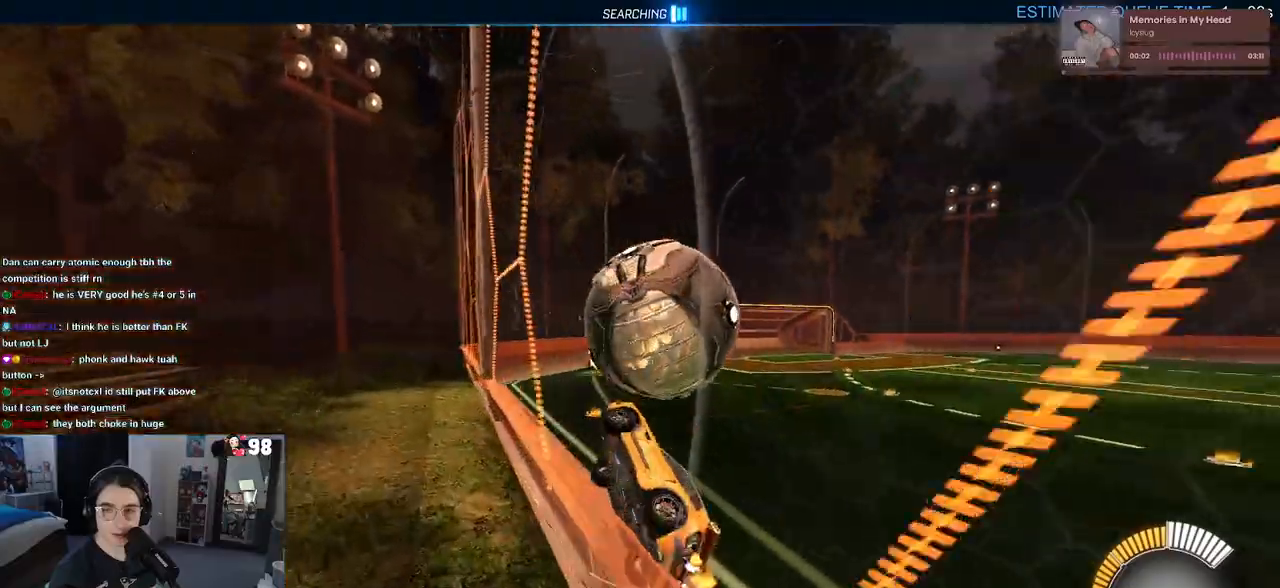
{"buttons": ["R2"], "left_stick": "center", "right_stick": "center", "events": [[150, "left_stick", "center"], [233, "left_stick", "left"], [367, "left_stick", "center"]]}
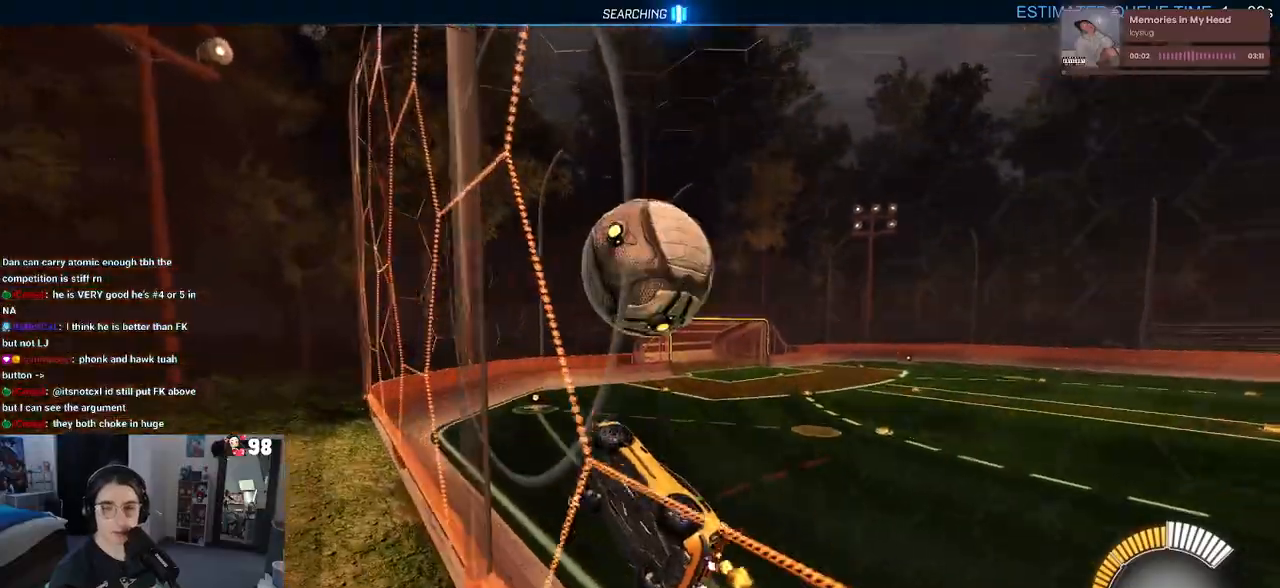
{"buttons": ["L1", "R1", "R2"], "left_stick": "center", "right_stick": "center", "events": [[217, "CROSS", "down"], [250, "R1", "down"], [267, "left_stick", "down-right"], [300, "L1", "down"], [400, "CROSS", "up"], [450, "left_stick", "center"]]}
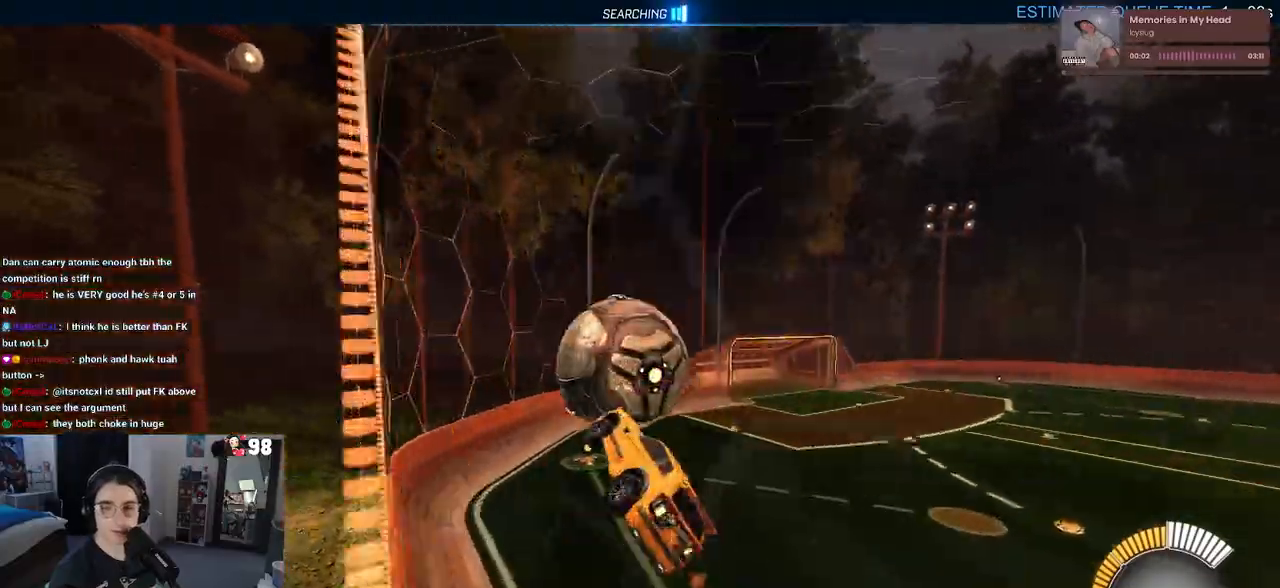
{"buttons": ["R2"], "left_stick": "down", "right_stick": "center", "events": [[17, "R1", "up"], [33, "L1", "up"], [217, "left_stick", "up-left"], [233, "CROSS", "down"], [367, "CROSS", "up"], [367, "left_stick", "down"]]}